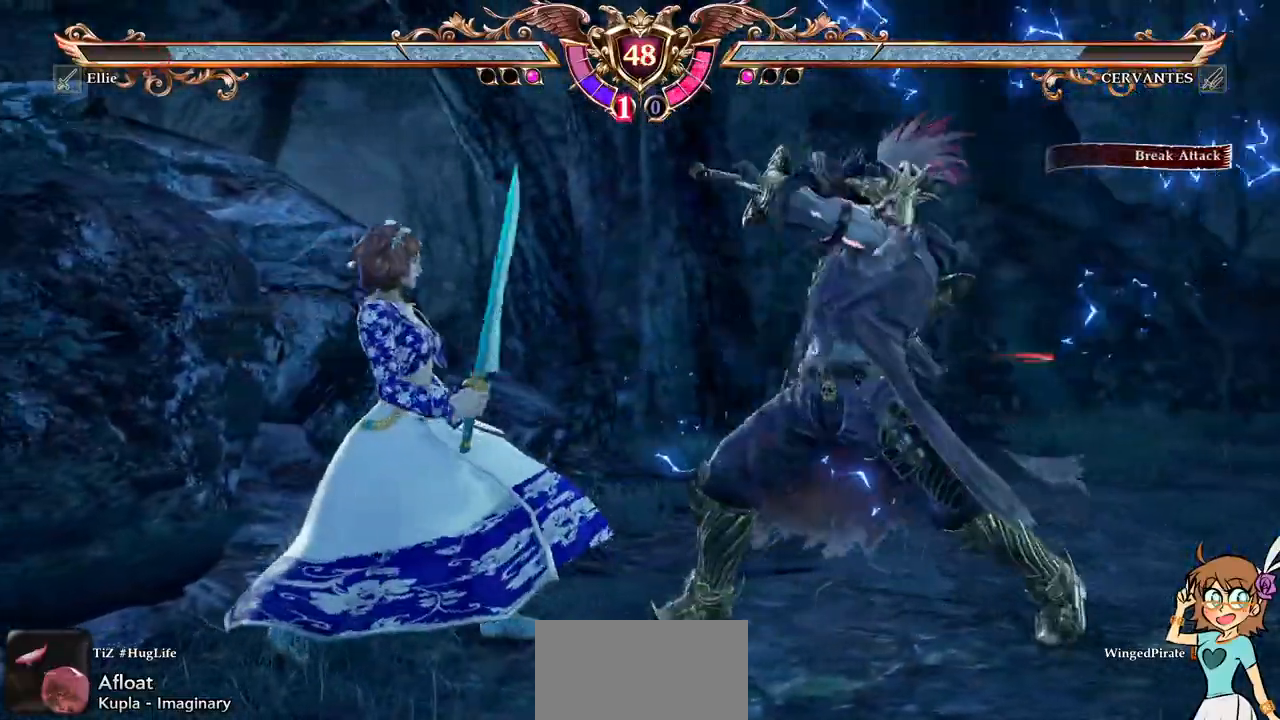
Gameplay with a controller (Xbox layout); each line is a JSON object with the inputs held at the frame after it. "events" lists button and stick changes between this image and that frame as [ms after this image, input, new state], when the widget could be followed in between. Not read: L3 R3 SELECT START.
{"buttons": ["A"], "events": []}
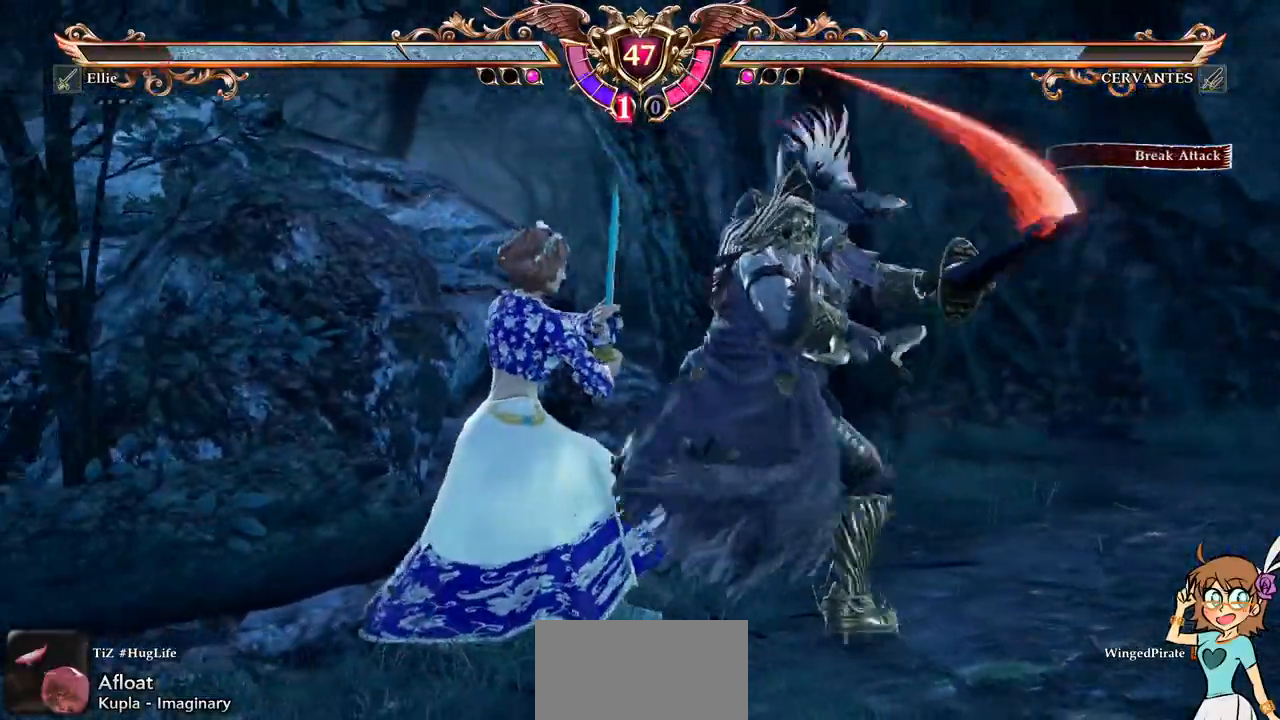
{"buttons": ["X"], "events": [[400, "A", "up"], [467, "X", "down"]]}
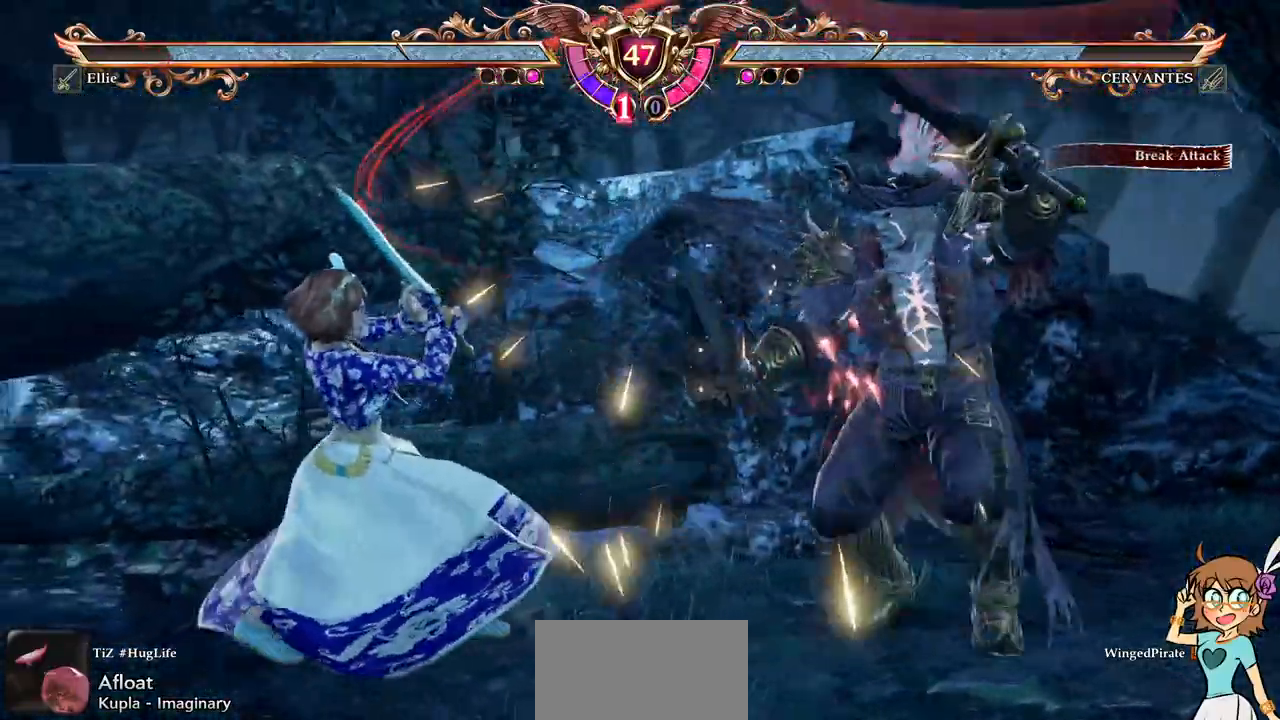
{"buttons": [], "events": [[67, "X", "up"], [117, "X", "down"], [217, "X", "up"]]}
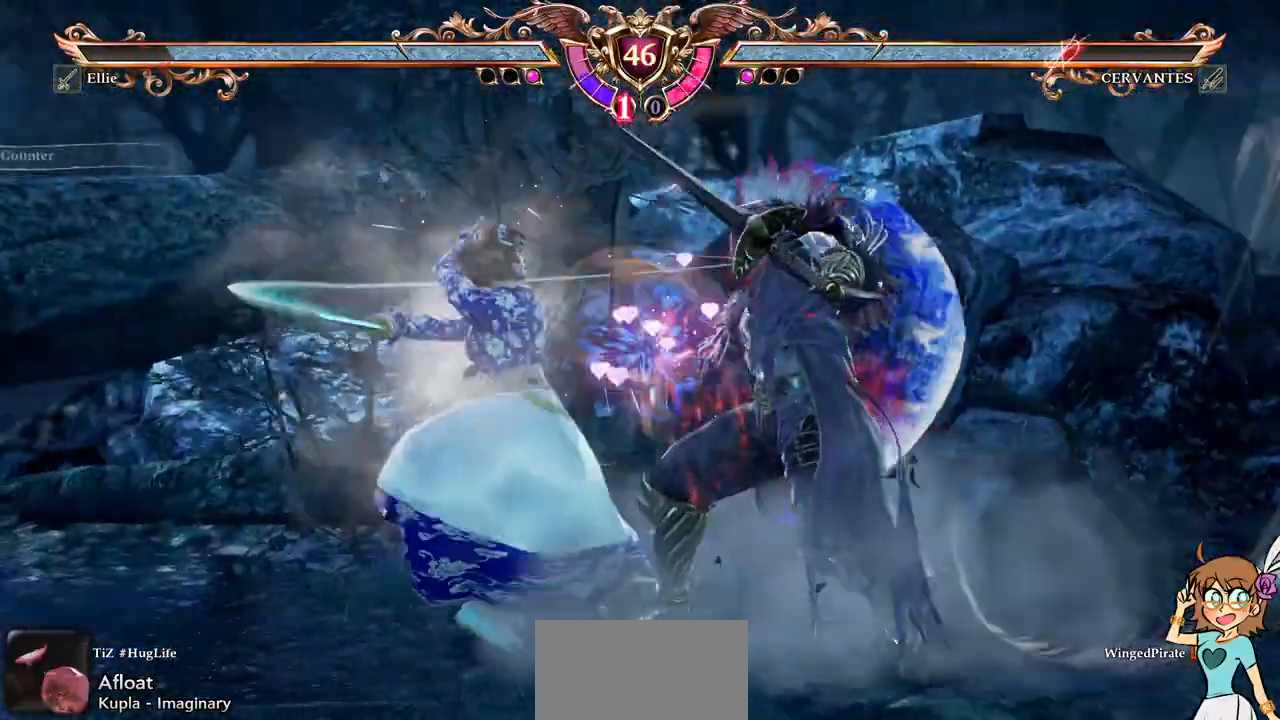
{"buttons": ["DPAD_RIGHT"], "events": [[433, "DPAD_RIGHT", "down"]]}
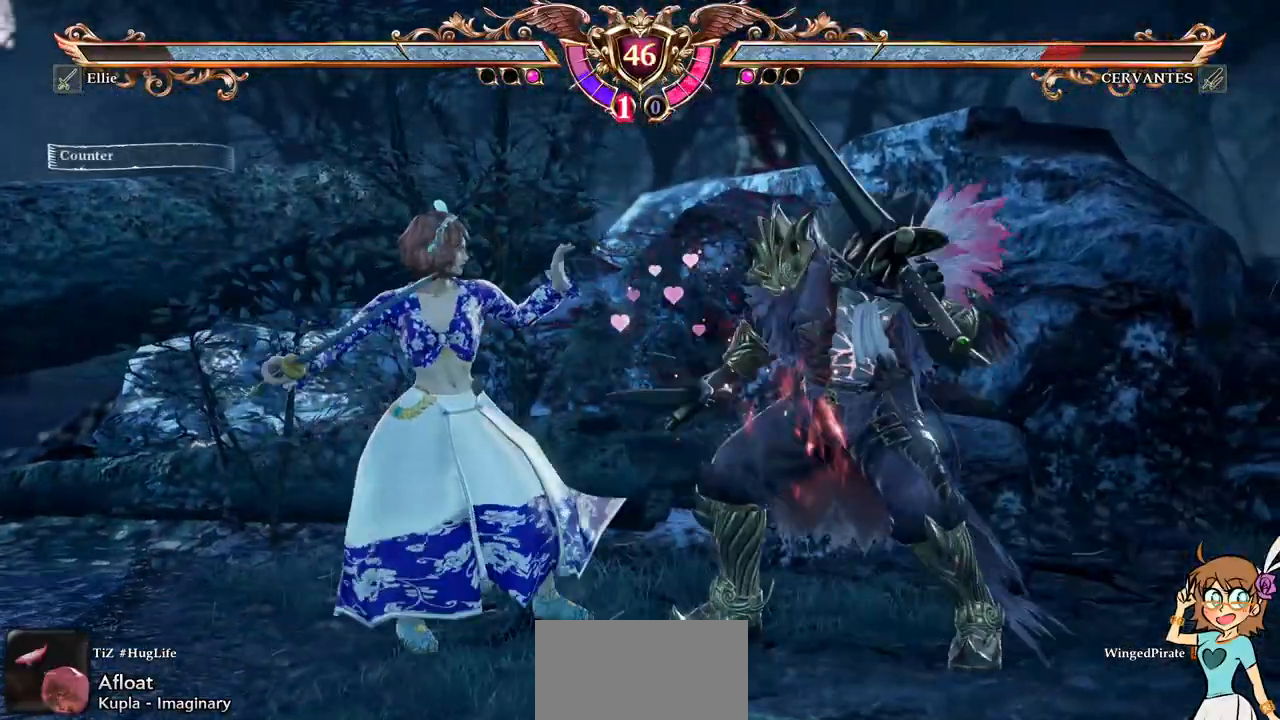
{"buttons": [], "events": [[100, "A", "down"], [117, "X", "down"], [133, "DPAD_RIGHT", "up"], [267, "A", "up"], [283, "X", "up"]]}
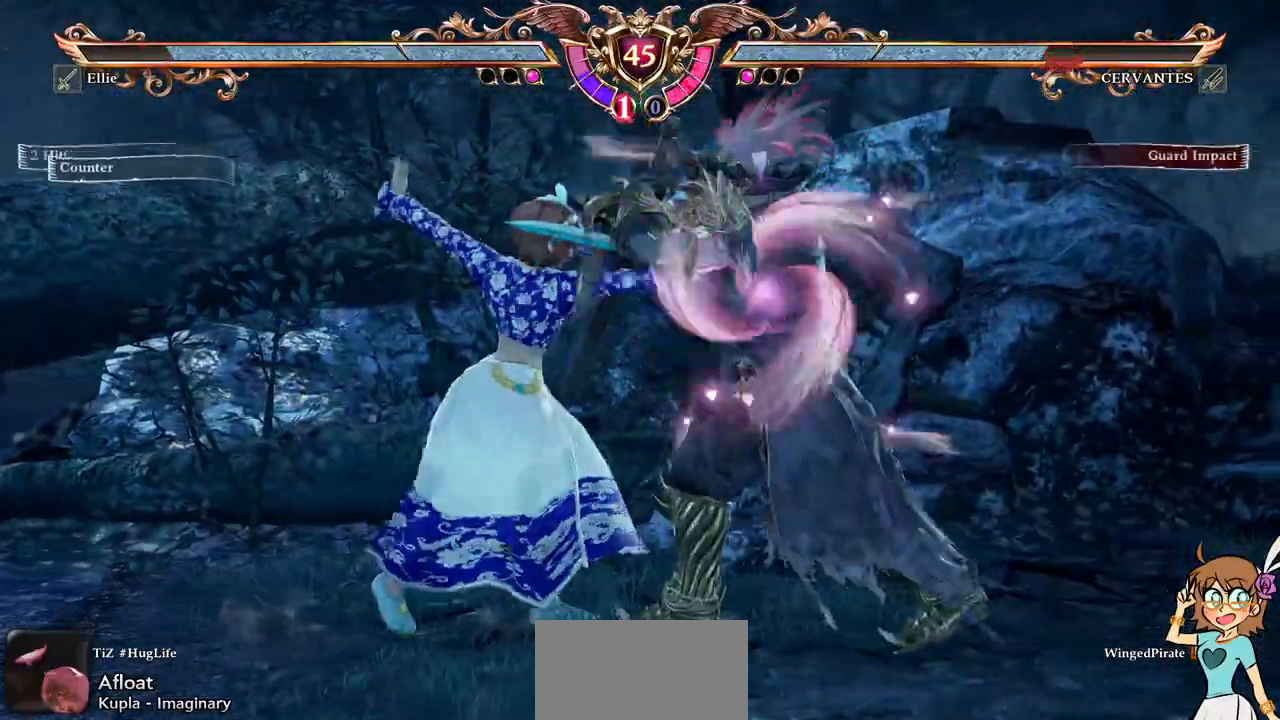
{"buttons": [], "events": []}
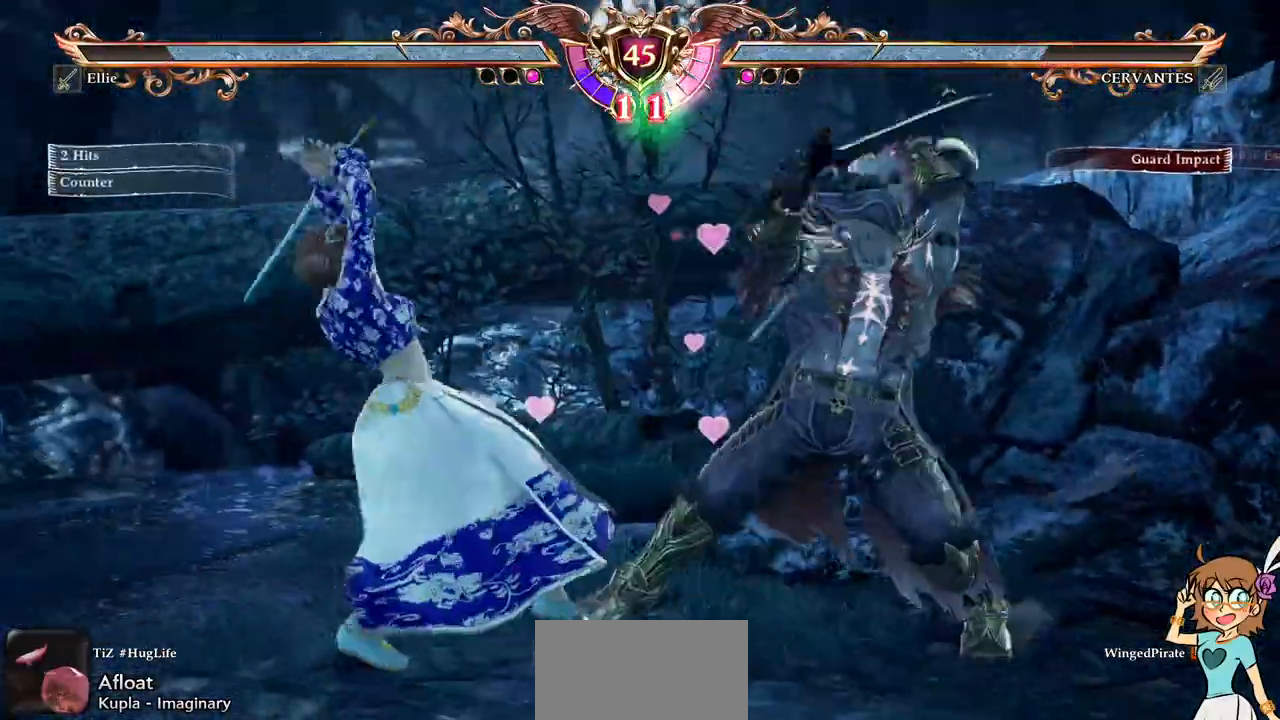
{"buttons": ["X", "DPAD_LEFT"], "events": [[283, "DPAD_LEFT", "down"], [500, "X", "down"]]}
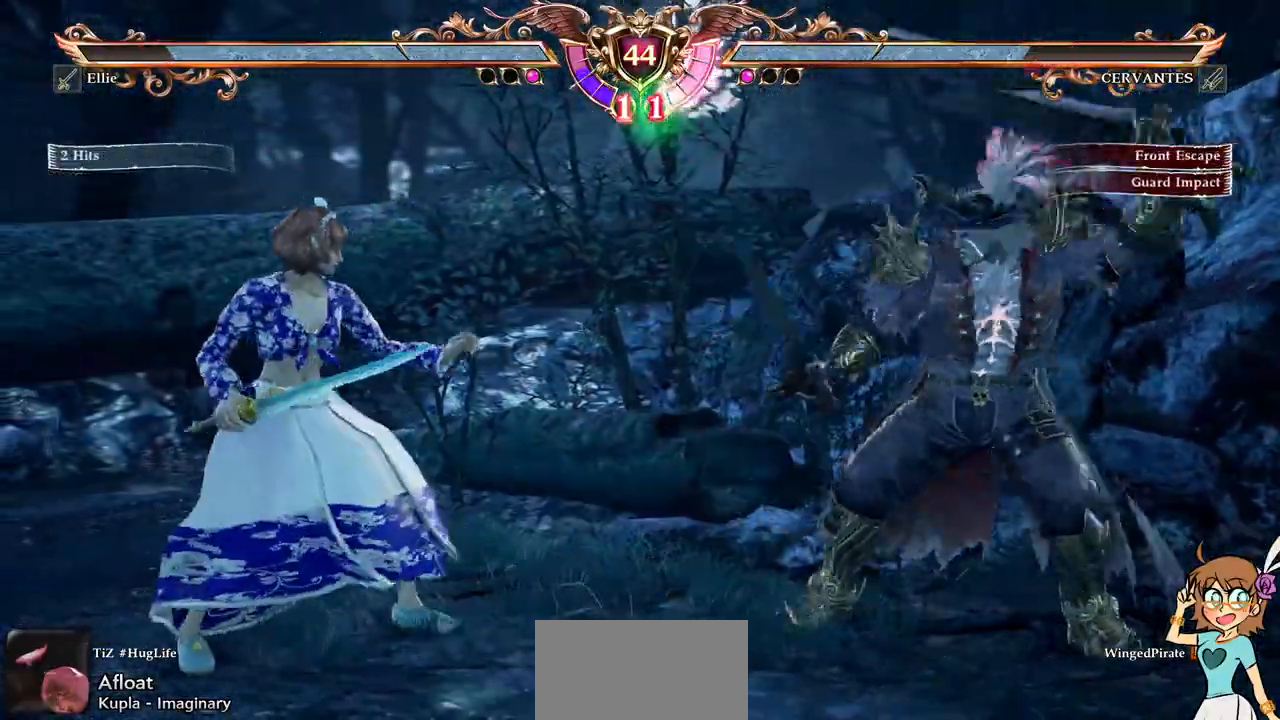
{"buttons": ["A"], "events": [[83, "DPAD_LEFT", "up"], [133, "X", "up"], [250, "A", "down"]]}
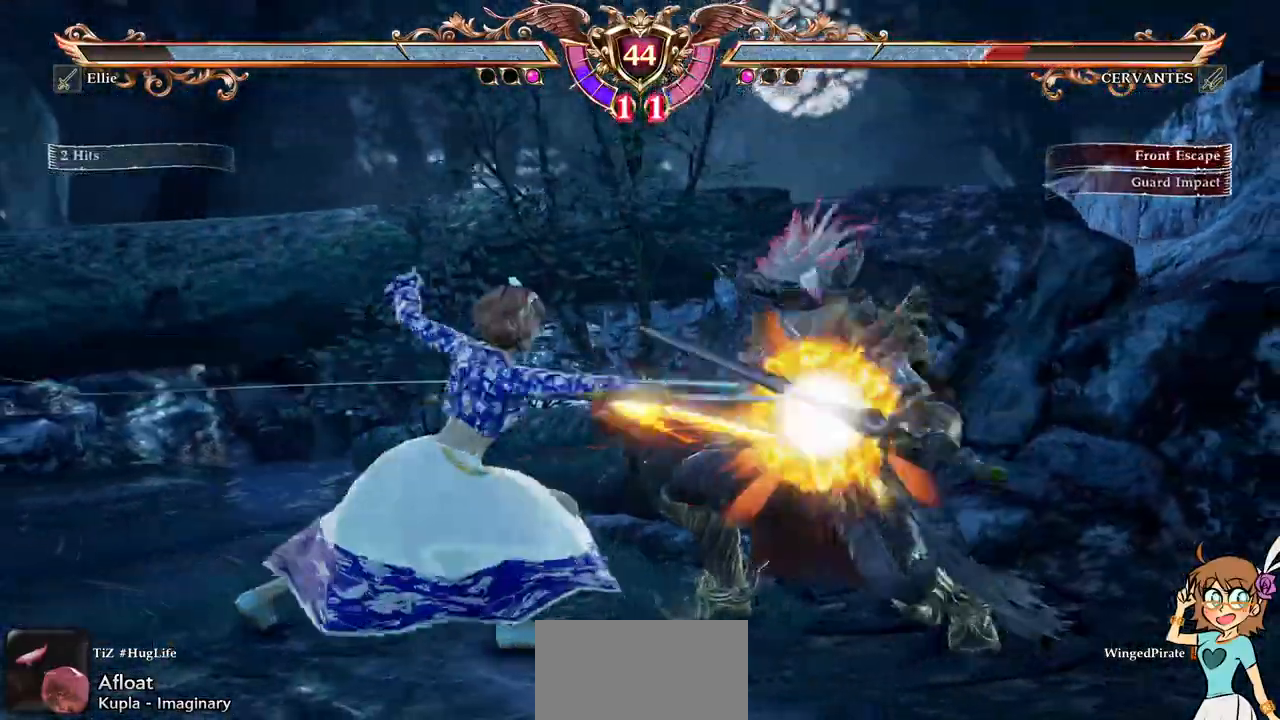
{"buttons": [], "events": [[83, "A", "up"], [283, "DPAD_DOWN", "down"], [283, "DPAD_RIGHT", "down"], [333, "Y", "down"], [450, "Y", "up"], [500, "DPAD_DOWN", "up"], [500, "DPAD_RIGHT", "up"]]}
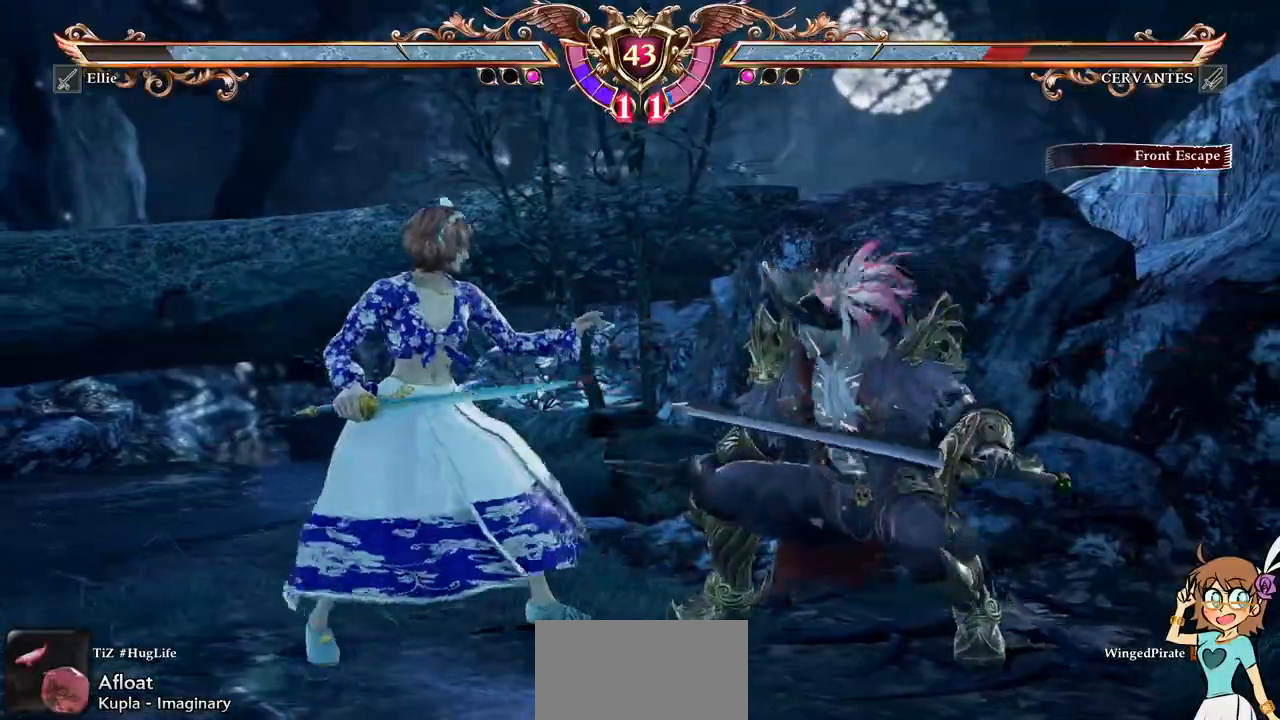
{"buttons": ["A"]}
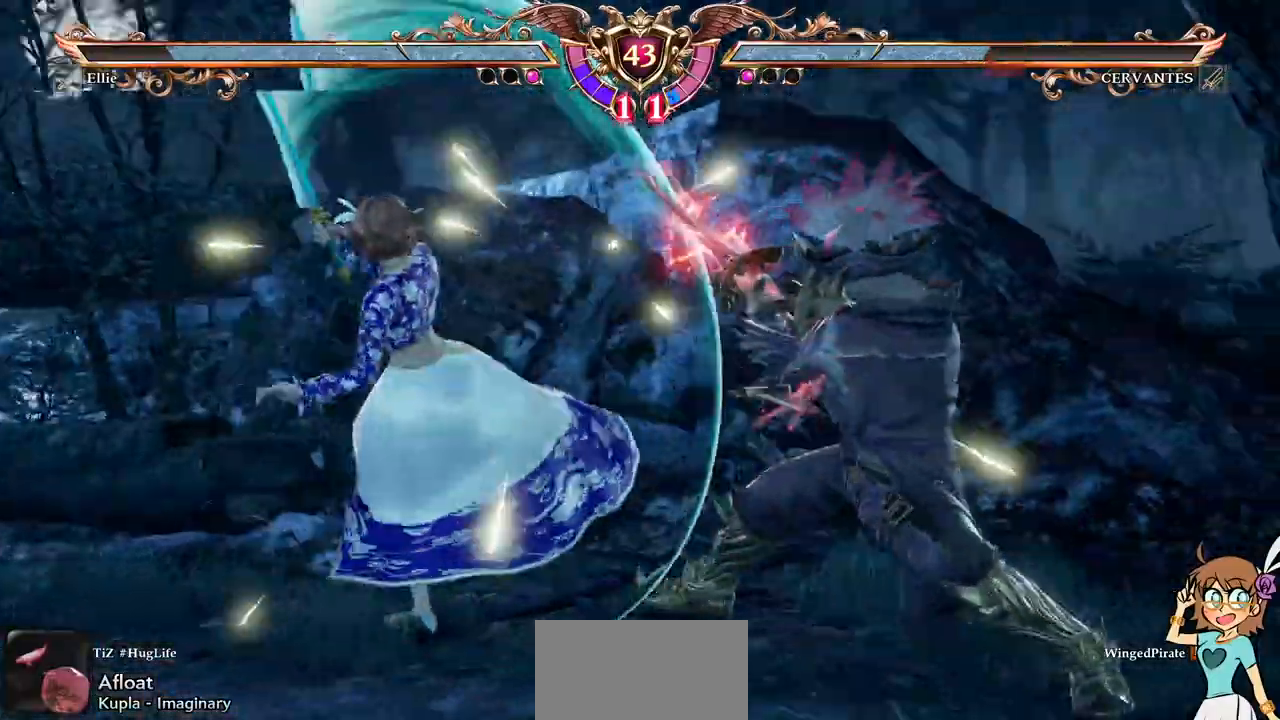
{"buttons": ["A"], "events": []}
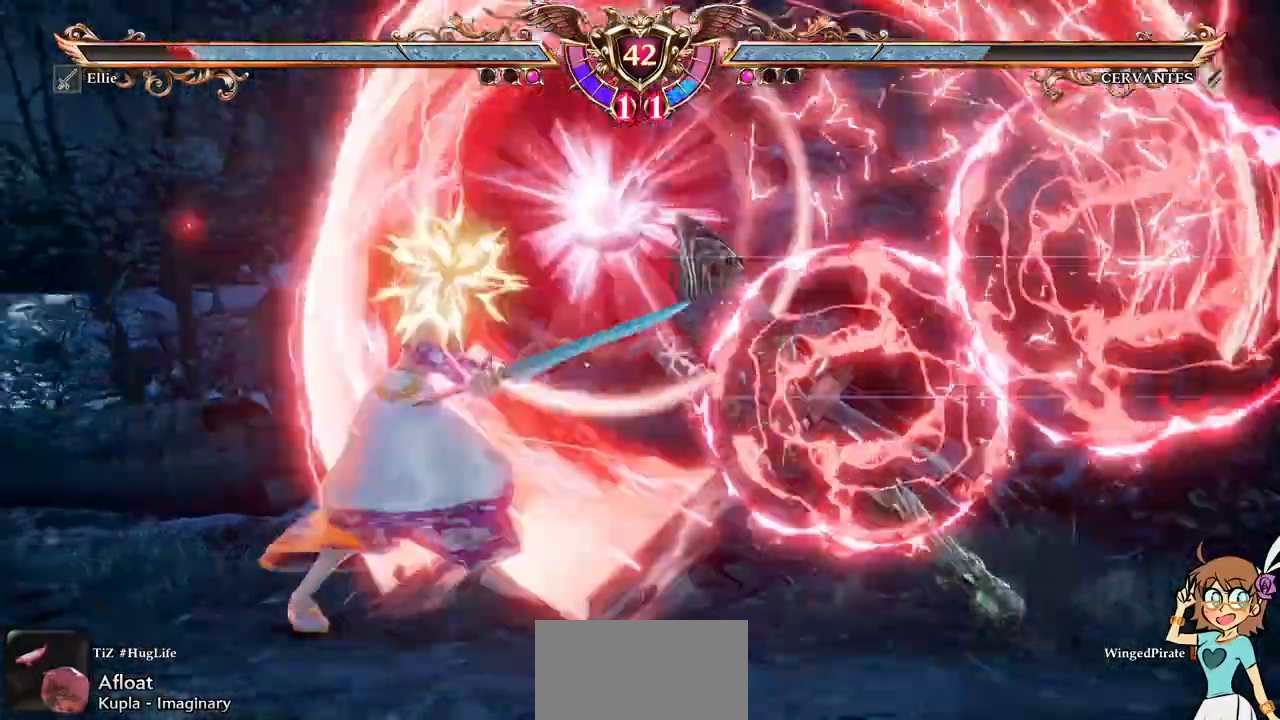
{"buttons": []}
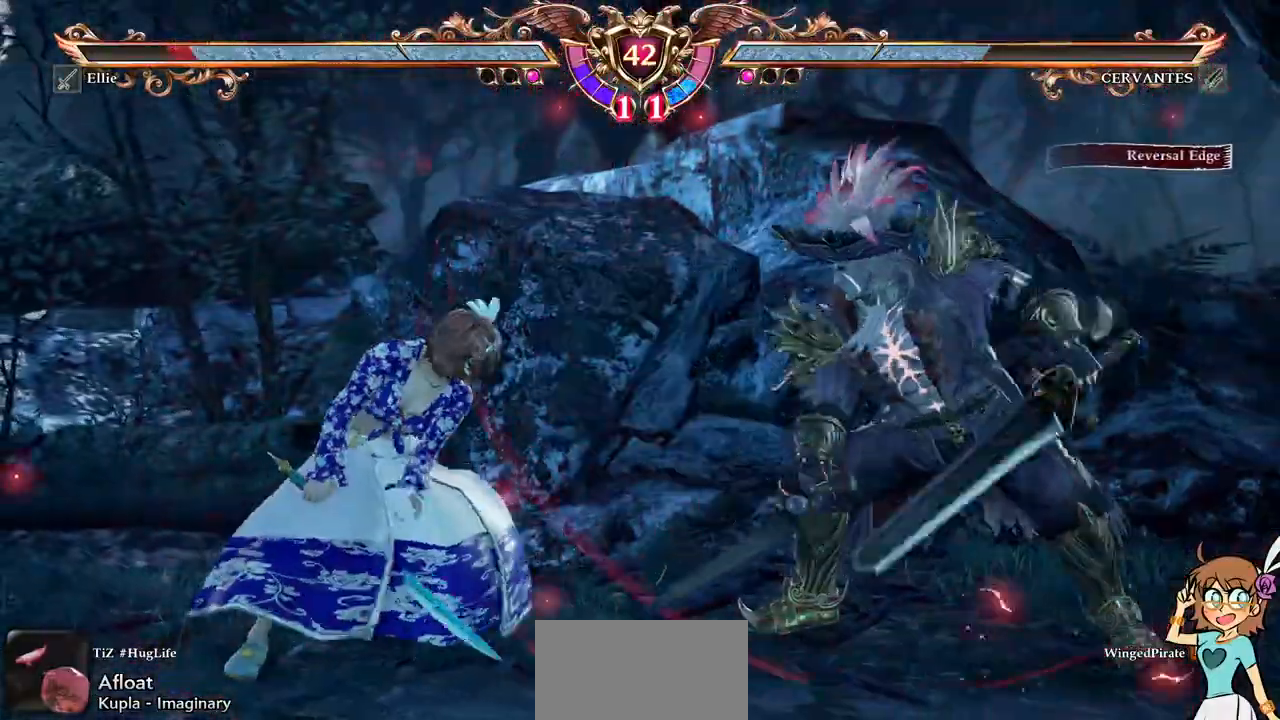
{"buttons": [], "events": [[200, "L2", "down"], [417, "L2", "up"]]}
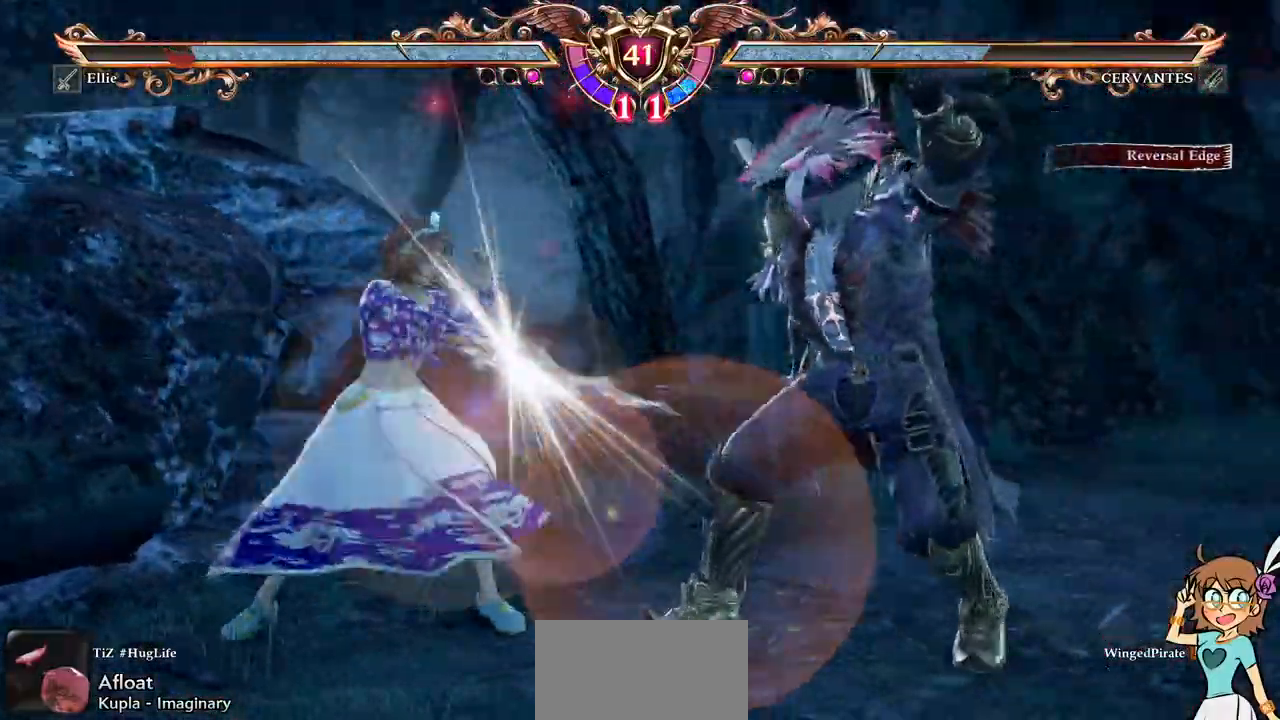
{"buttons": ["A"], "events": [[300, "A", "down"]]}
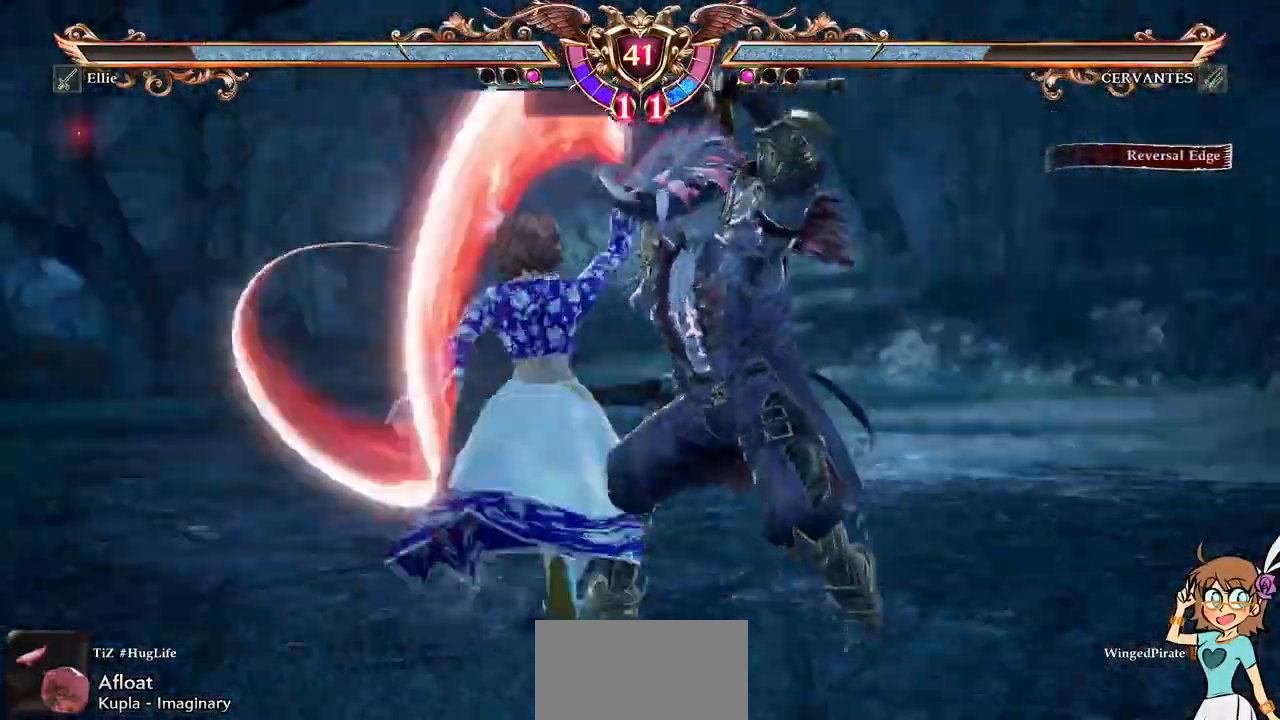
{"buttons": ["A"], "events": []}
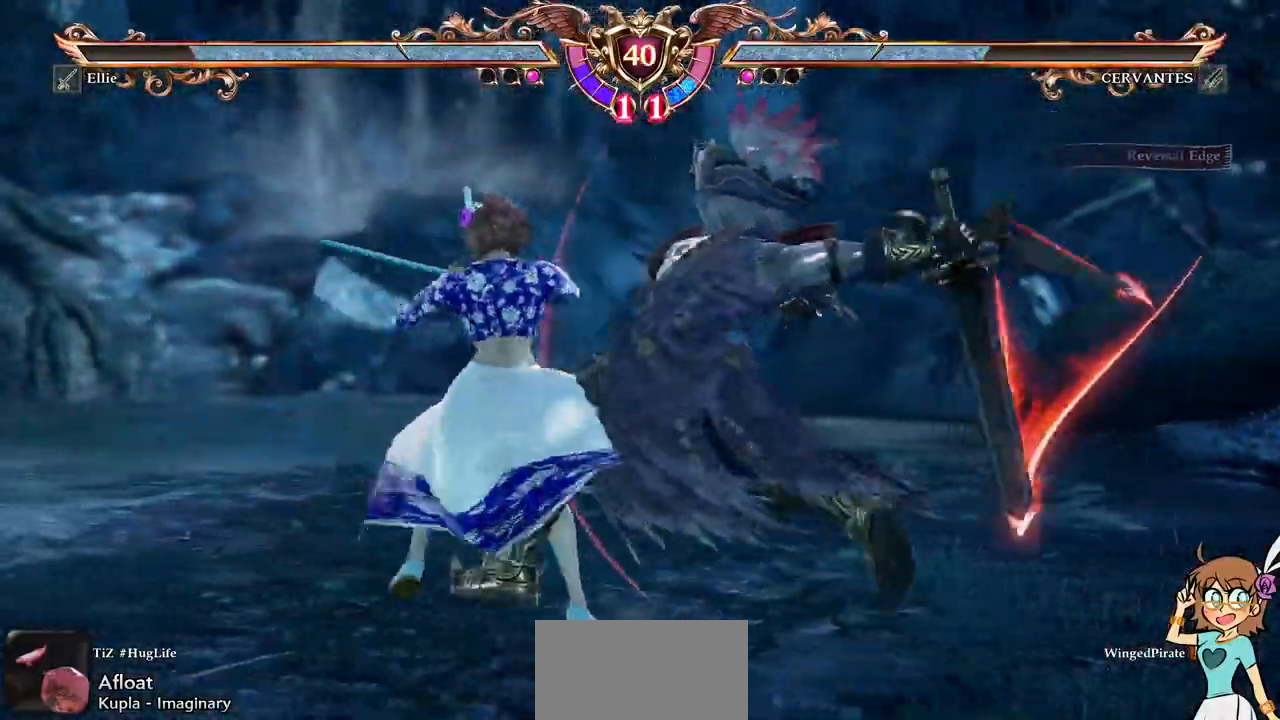
{"buttons": ["DPAD_RIGHT"], "events": [[467, "A", "up"], [467, "DPAD_RIGHT", "down"]]}
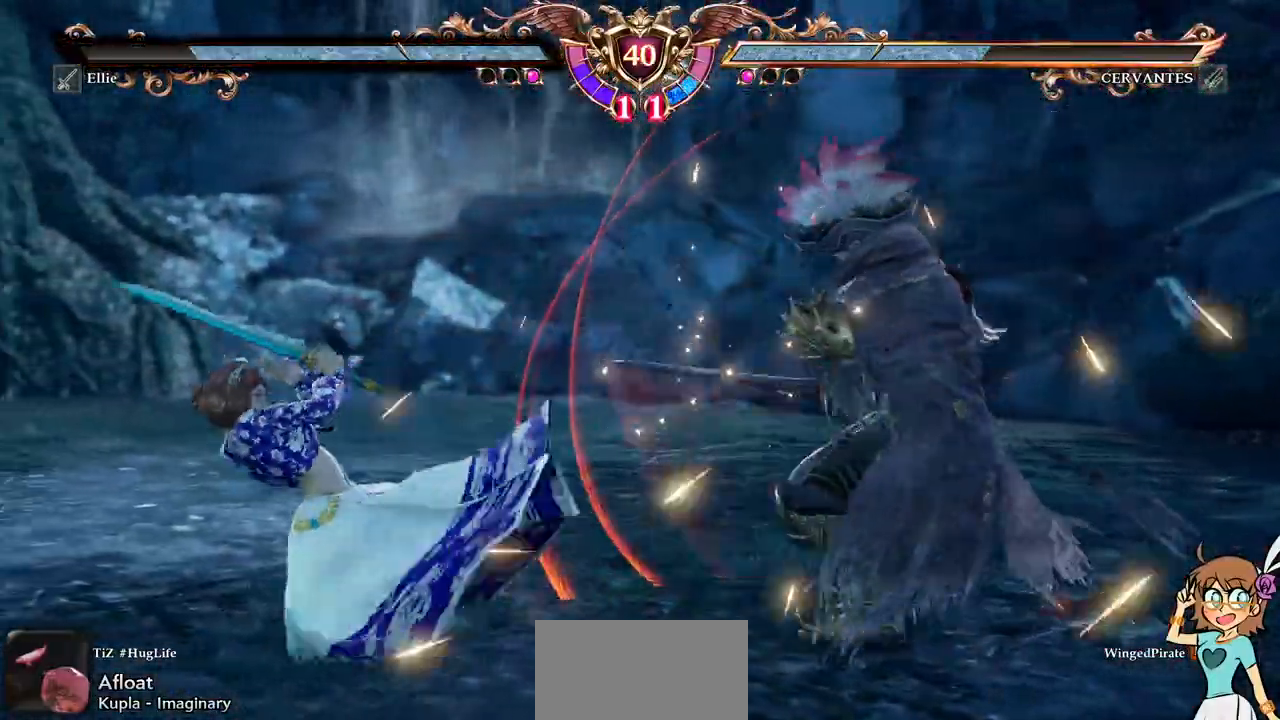
{"buttons": [], "events": [[17, "R1", "down"], [133, "R1", "up"], [150, "DPAD_RIGHT", "up"]]}
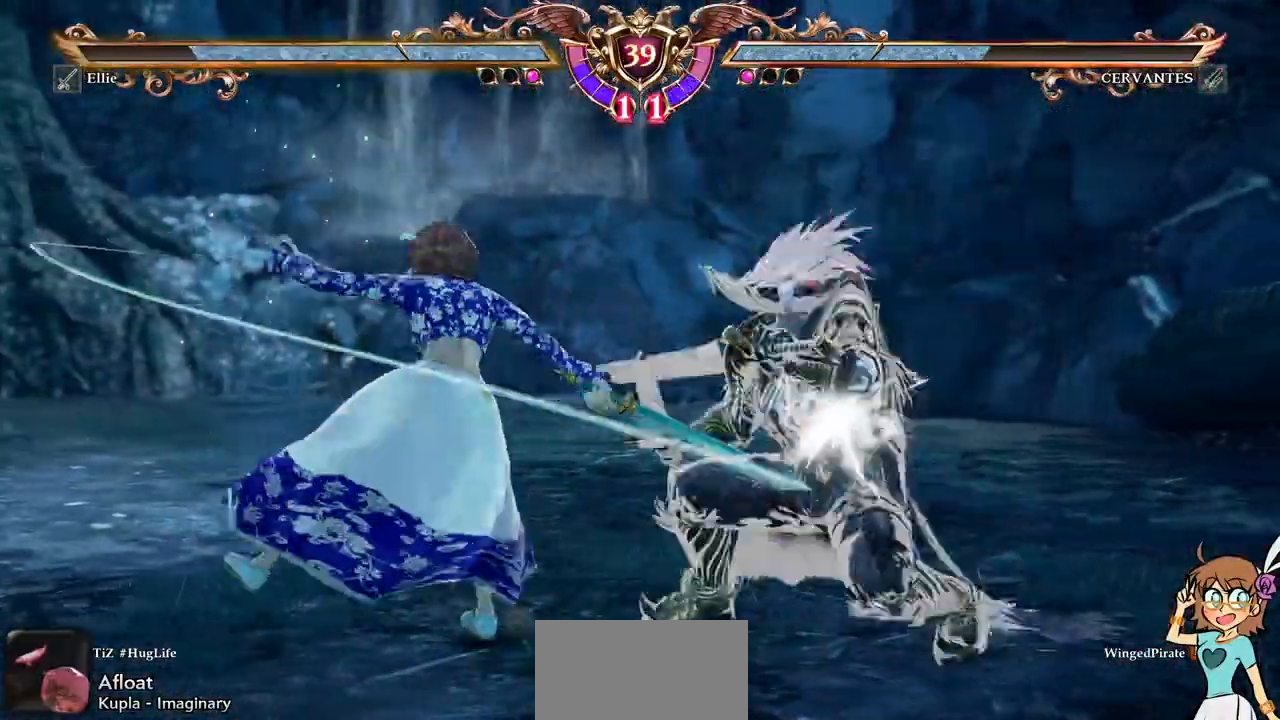
{"buttons": [], "events": []}
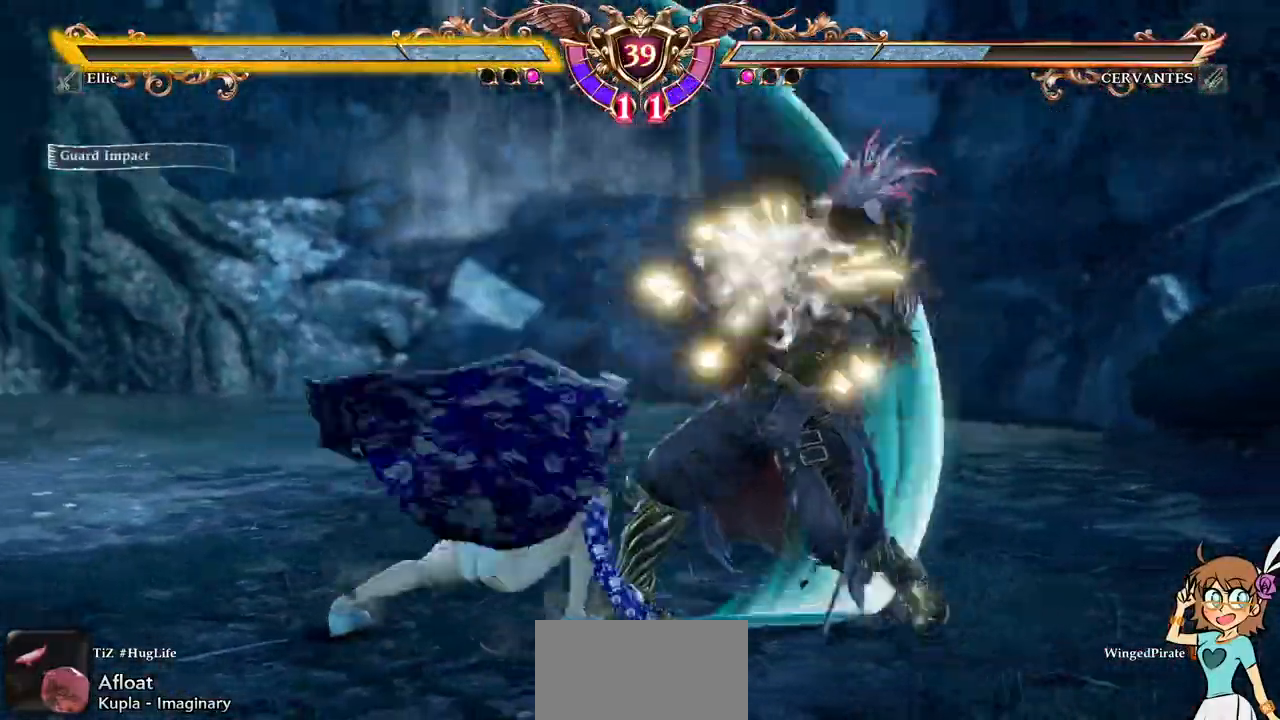
{"buttons": ["A"], "events": [[150, "A", "down"]]}
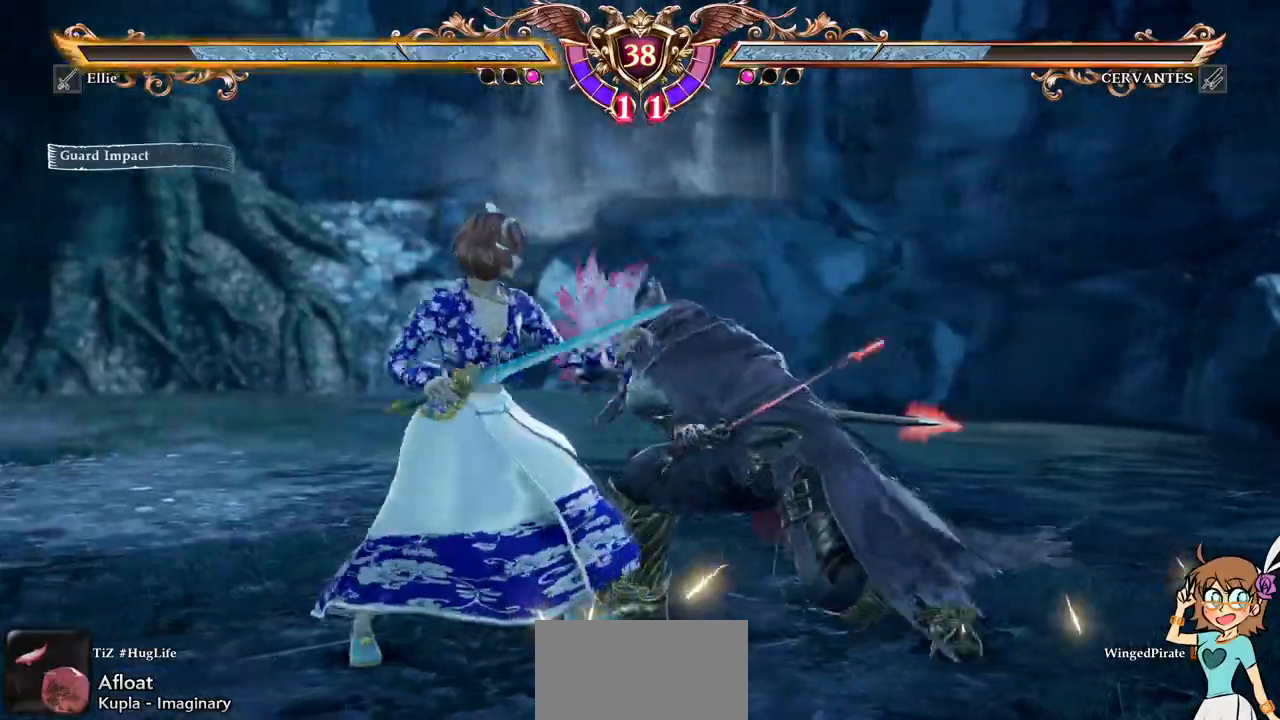
{"buttons": ["X"], "events": [[383, "A", "up"], [433, "X", "down"]]}
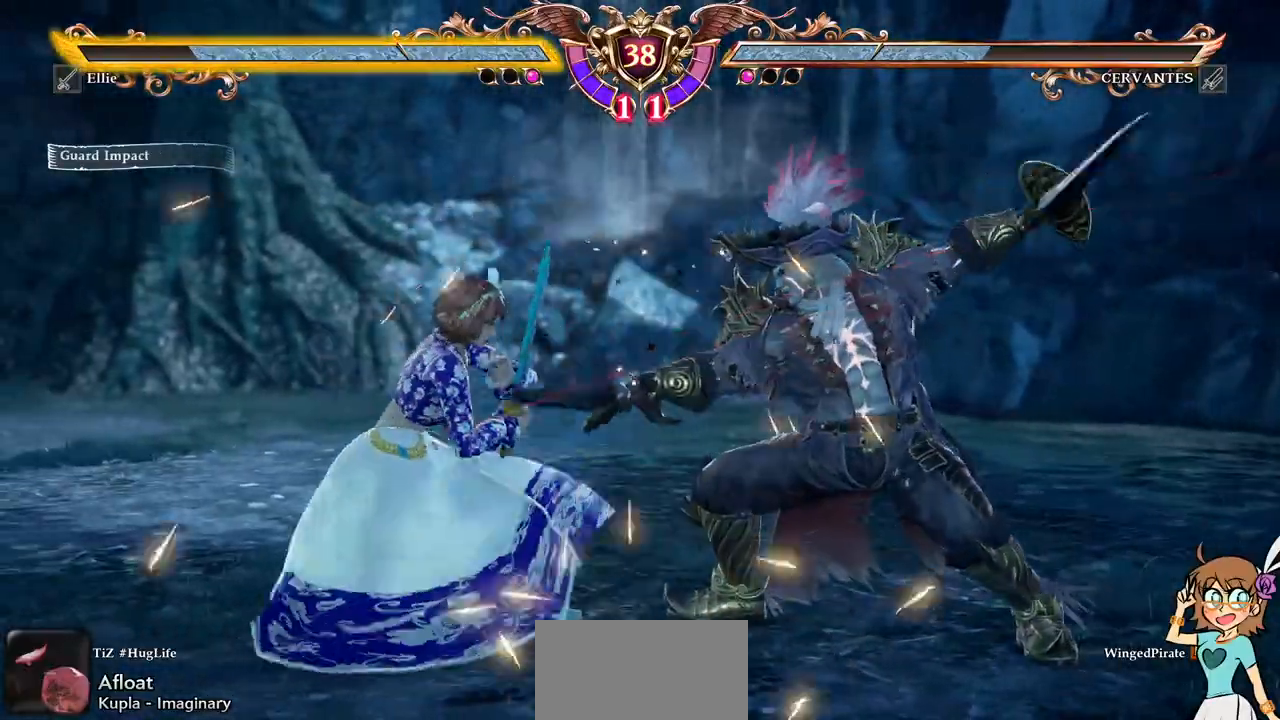
{"buttons": ["X"], "events": [[17, "X", "up"], [50, "X", "down"]]}
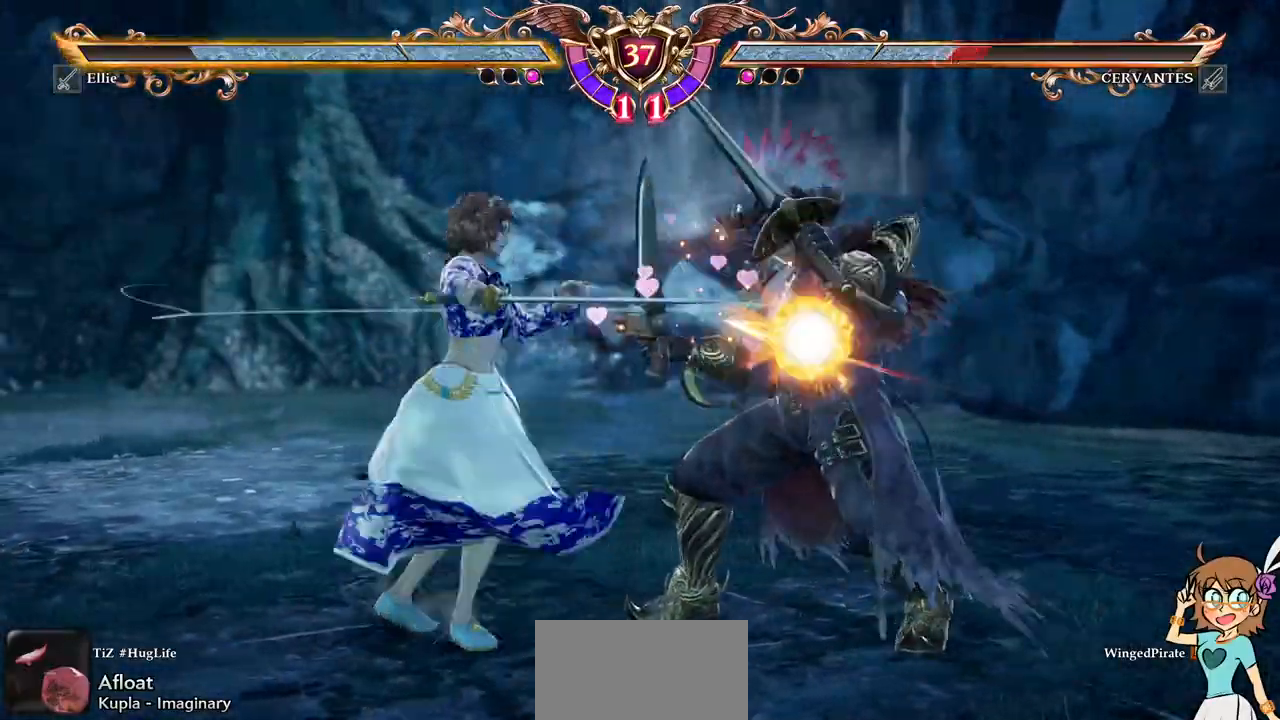
{"buttons": ["X", "DPAD_LEFT"], "events": [[333, "DPAD_LEFT", "down"], [350, "X", "up"], [433, "X", "down"]]}
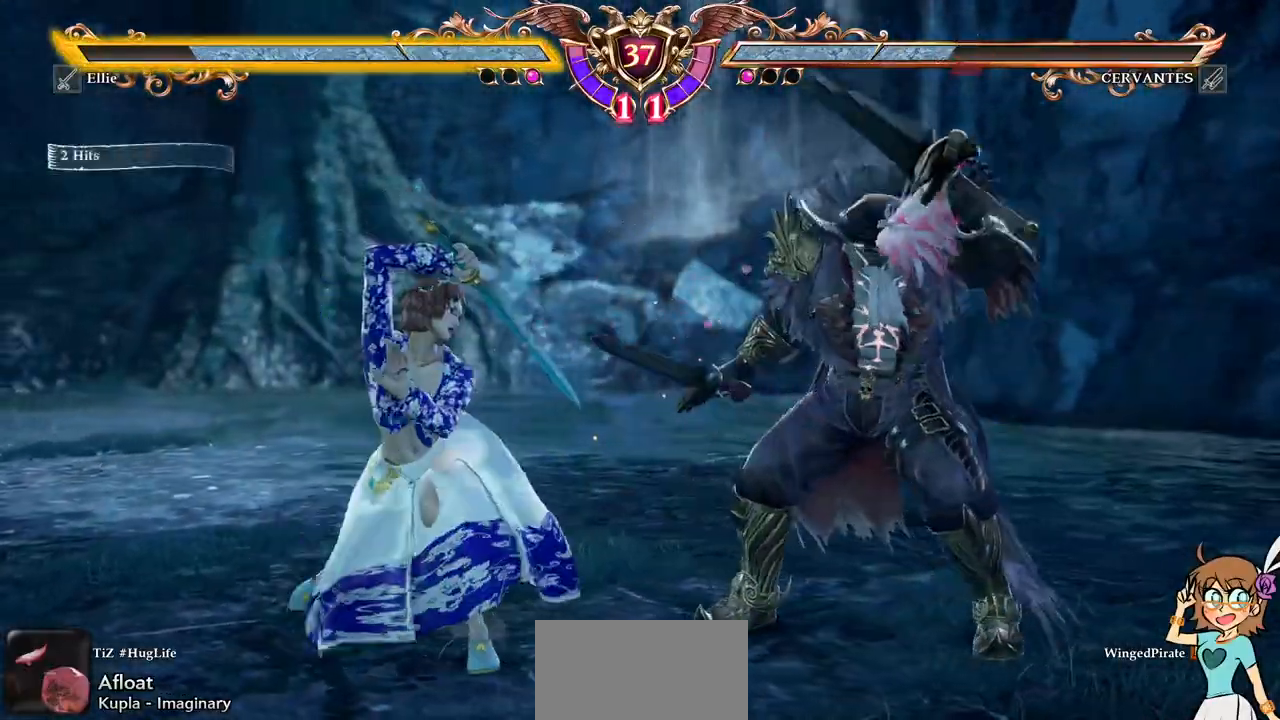
{"buttons": [], "events": [[50, "X", "up"], [100, "DPAD_LEFT", "up"]]}
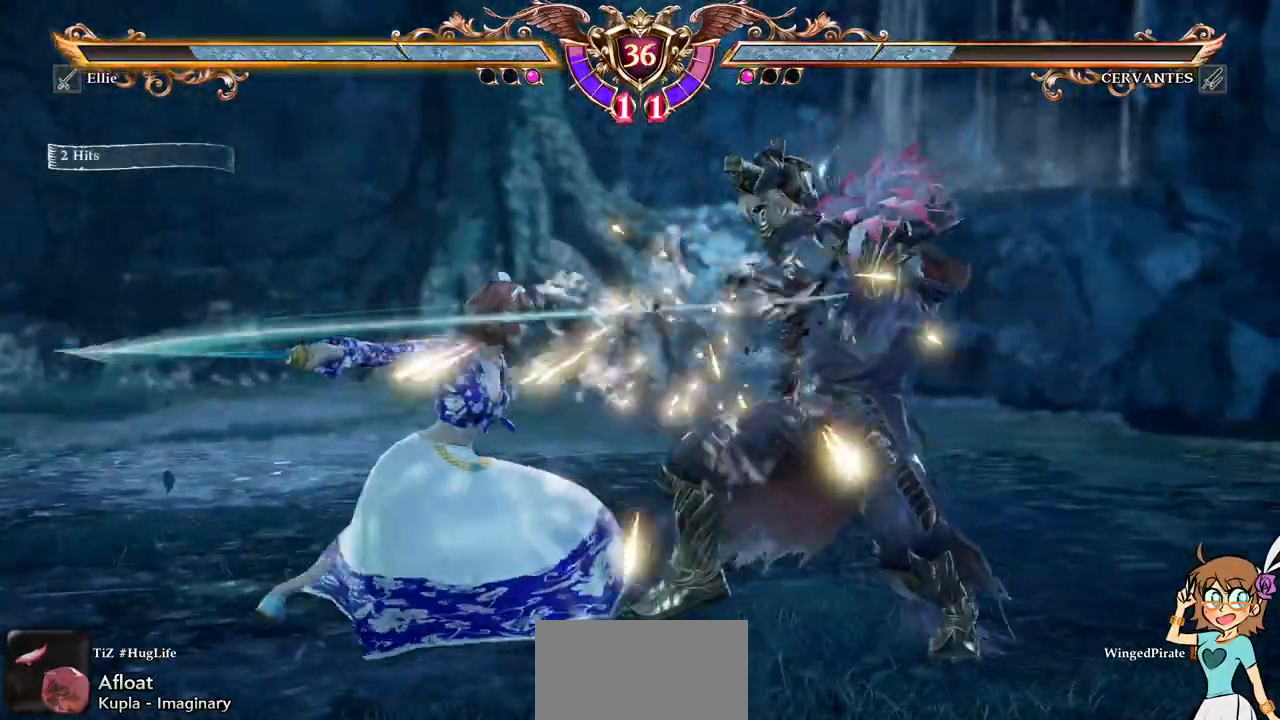
{"buttons": ["Y"], "events": [[167, "Y", "down"], [267, "Y", "up"], [300, "Y", "down"], [400, "Y", "up"], [433, "Y", "down"]]}
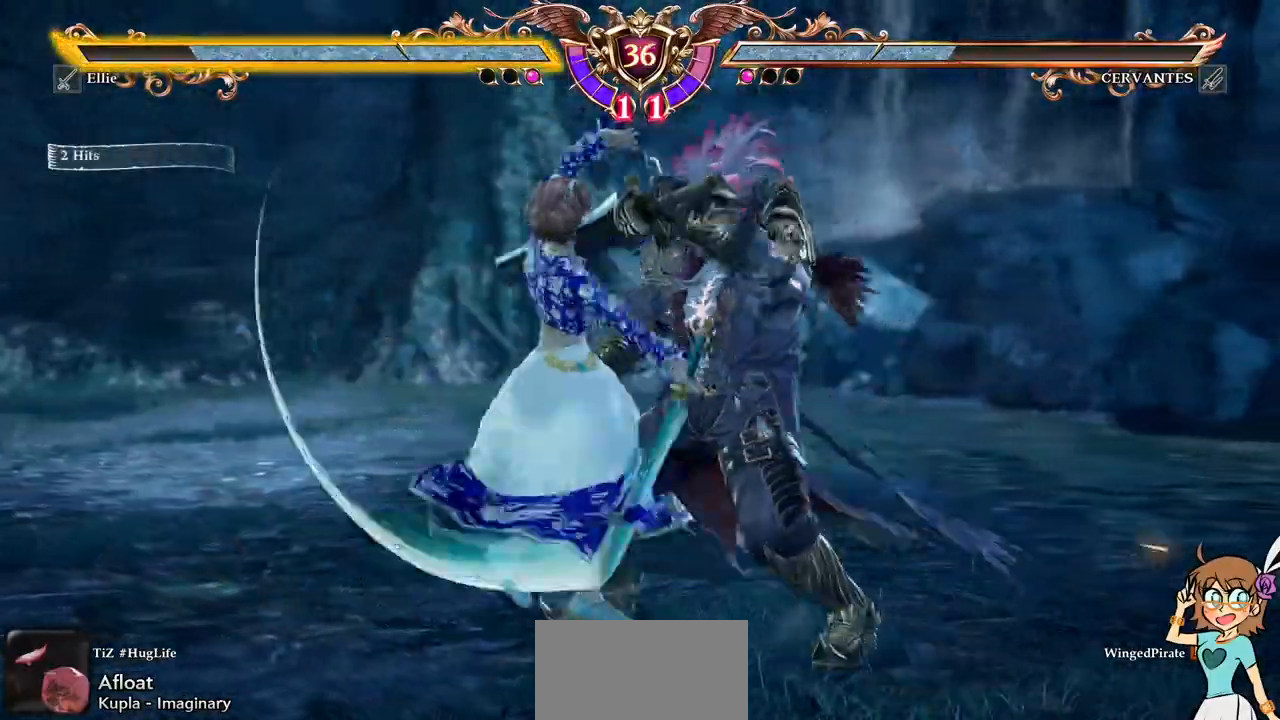
{"buttons": [], "events": [[33, "Y", "up"], [133, "B", "down"], [233, "B", "up"], [317, "B", "down"], [400, "B", "up"]]}
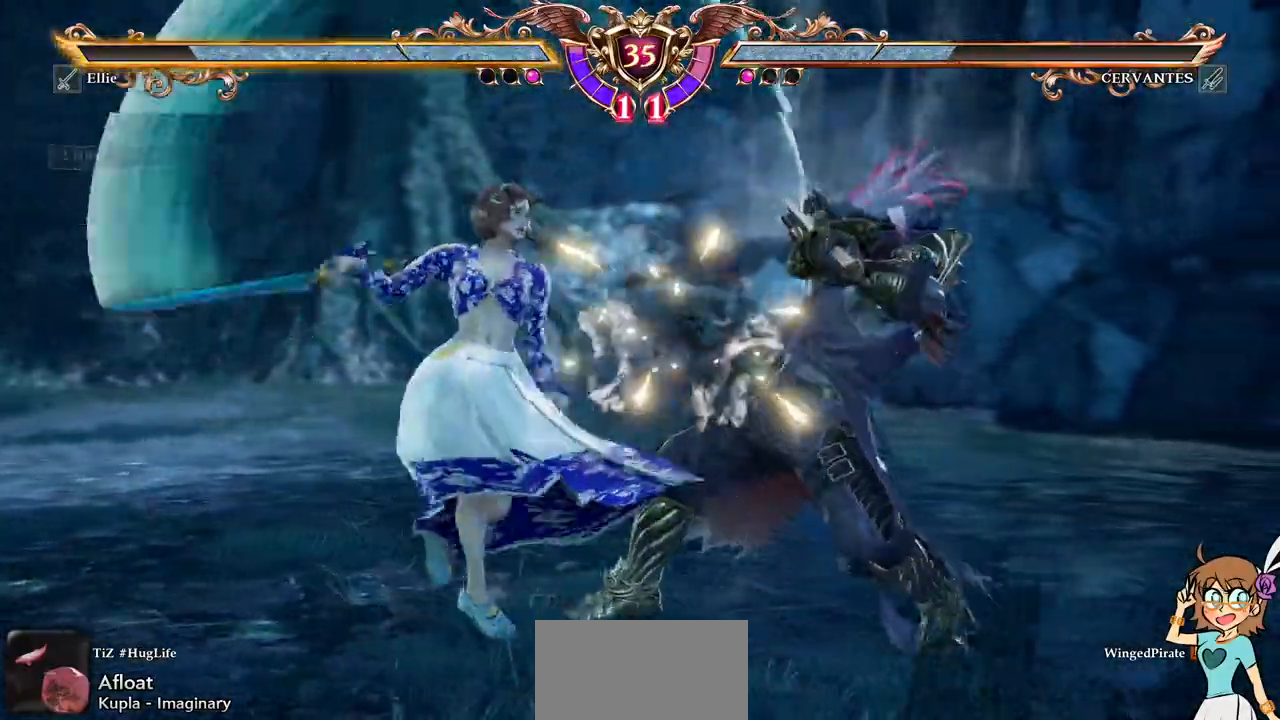
{"buttons": [], "events": []}
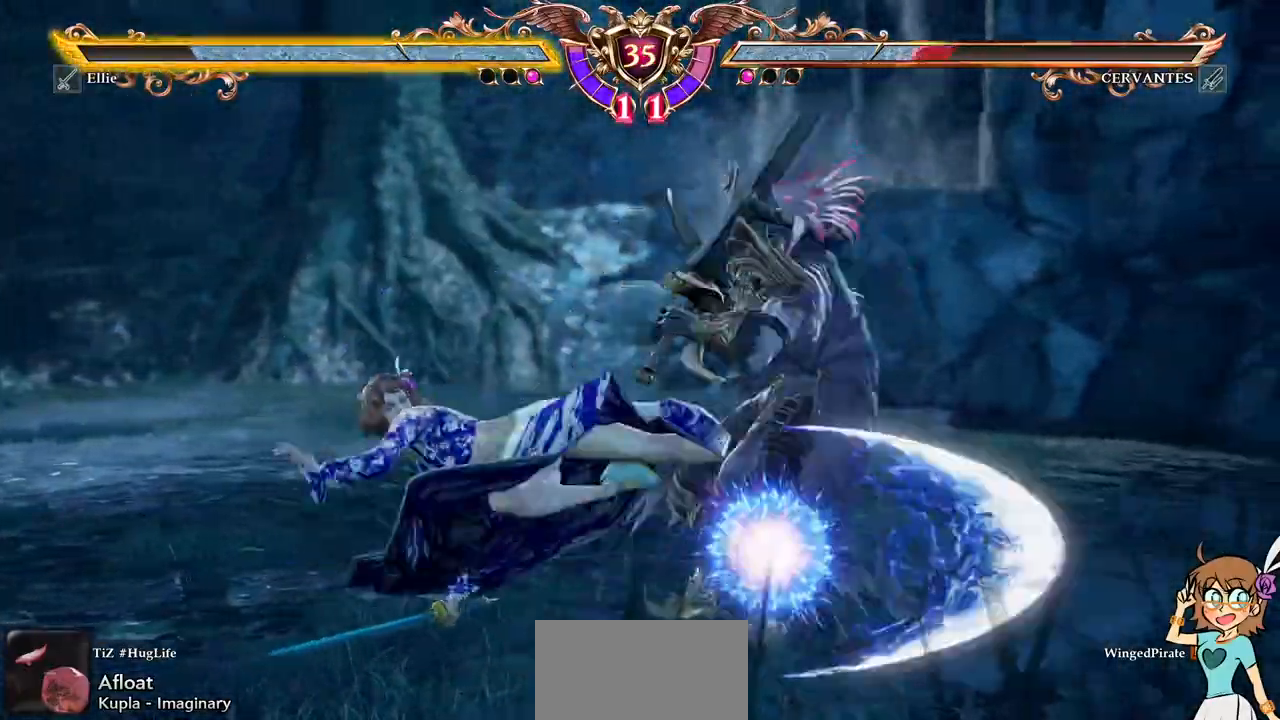
{"buttons": ["DPAD_UP"], "events": [[317, "DPAD_UP", "down"], [417, "DPAD_UP", "up"], [467, "DPAD_UP", "down"]]}
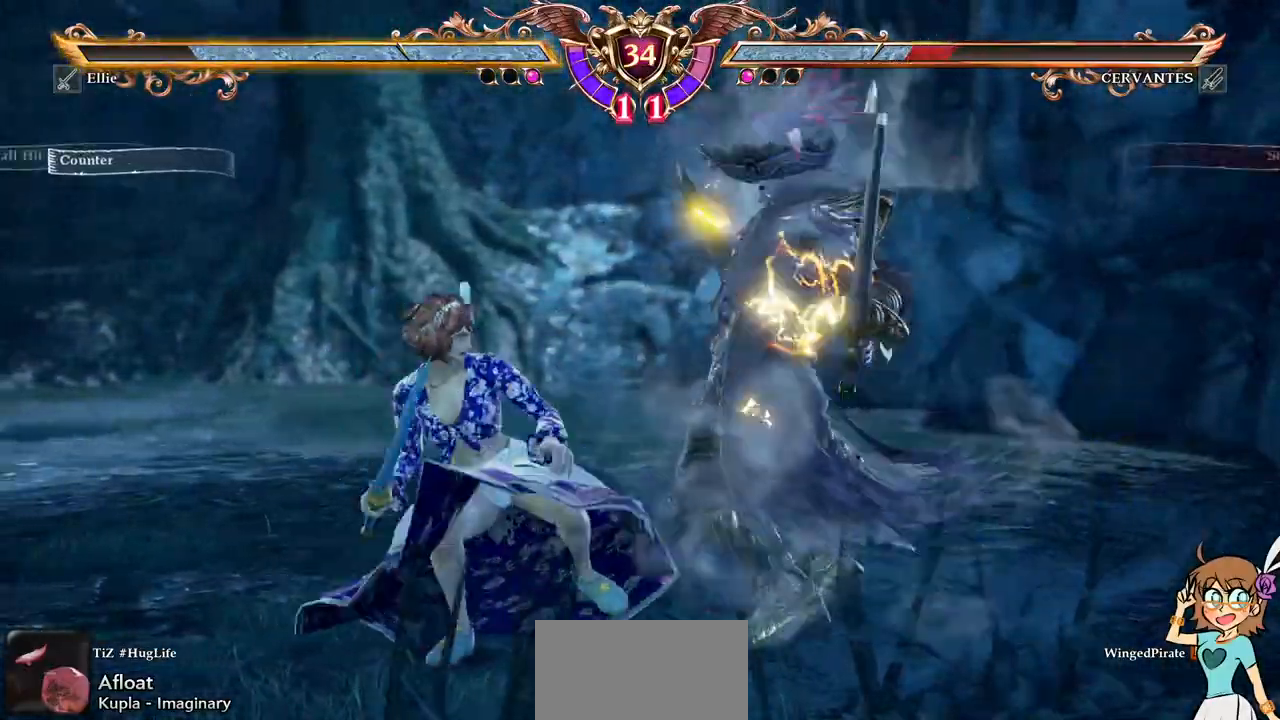
{"buttons": [], "events": [[83, "DPAD_UP", "up"], [350, "DPAD_DOWN", "down"], [450, "DPAD_DOWN", "up"]]}
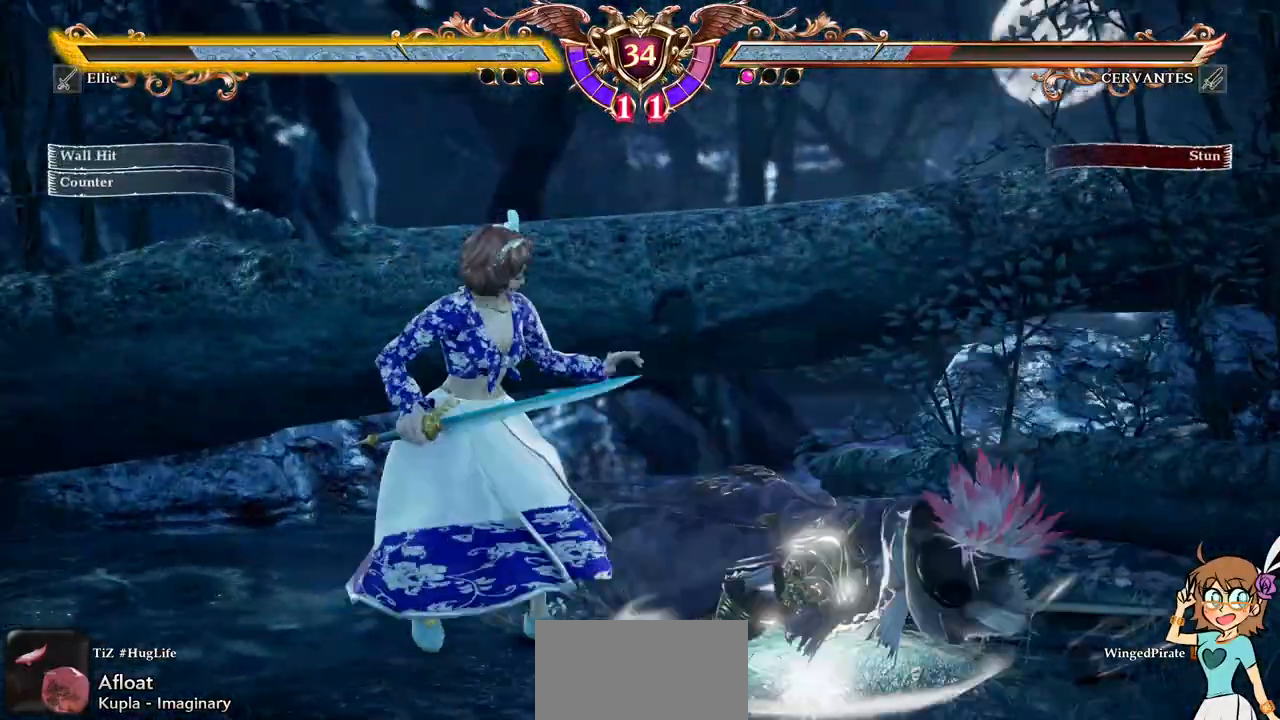
{"buttons": ["X", "DPAD_DOWN", "DPAD_RIGHT"], "events": [[250, "A", "down"], [267, "DPAD_DOWN", "down"], [283, "DPAD_RIGHT", "down"], [350, "A", "up"], [417, "X", "down"]]}
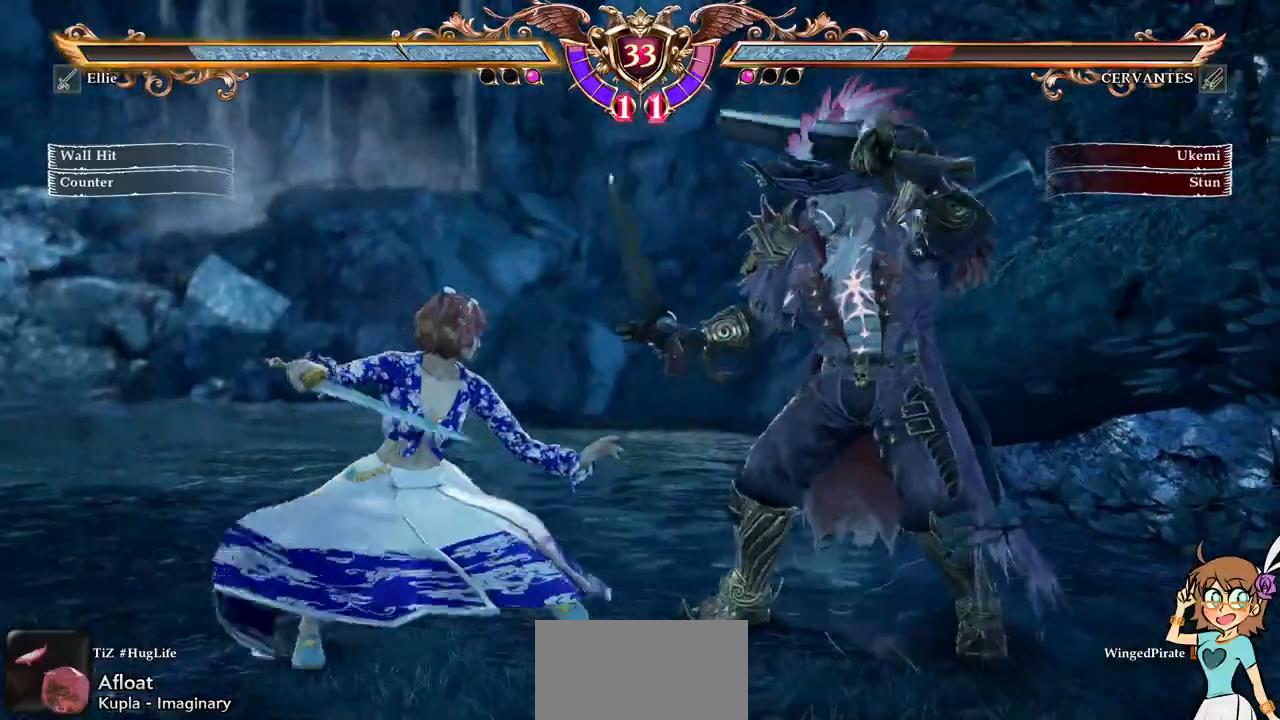
{"buttons": []}